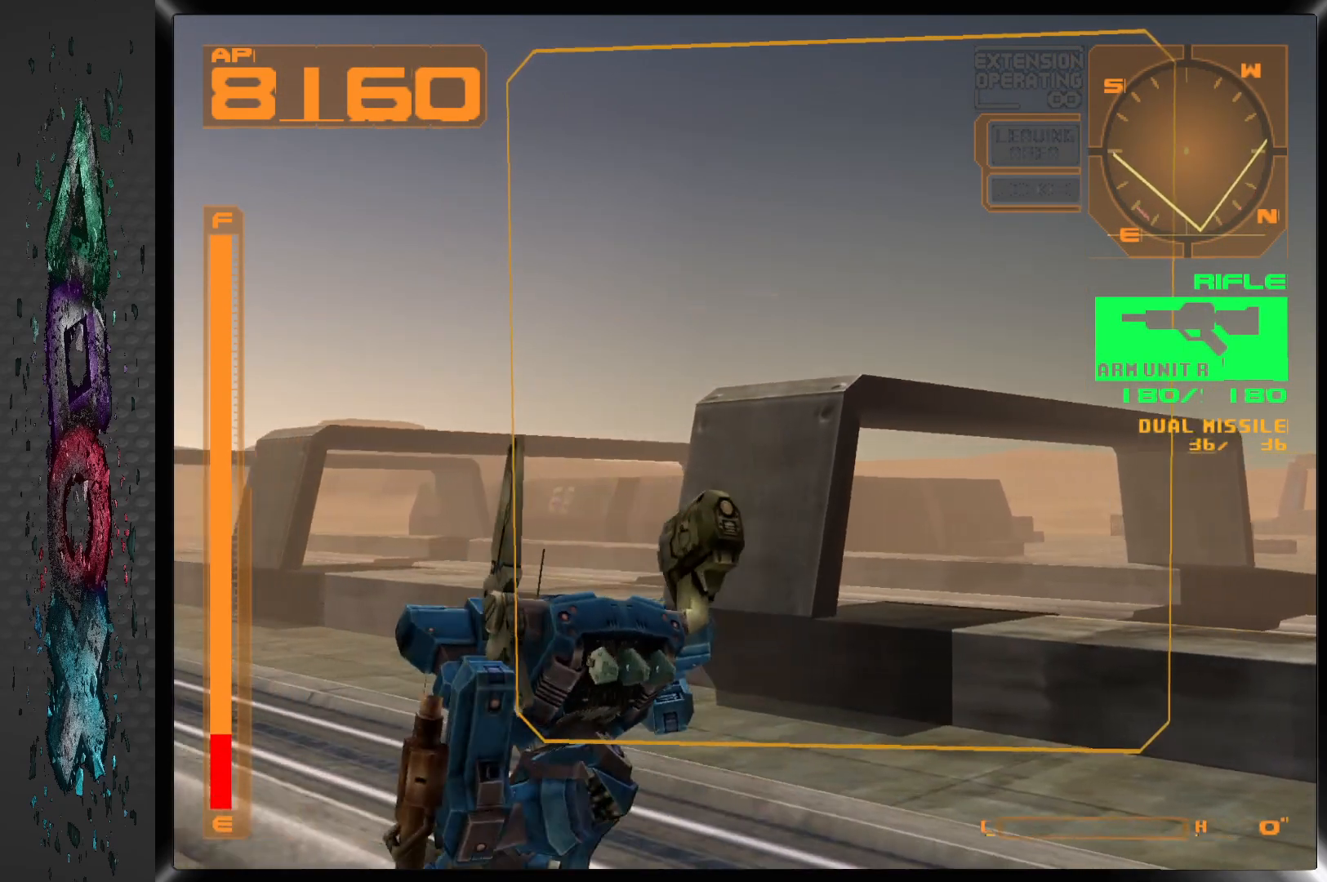
Gameplay with a controller (PlayStation layout); each line is a JSON object with the inputs held at the frame after it. "events" lists button and stick changes between this image and that frame as [ms after this image, input, new state], when the widget could be followed in between.
{"buttons": ["L1"], "left_stick": "center", "right_stick": "center", "events": []}
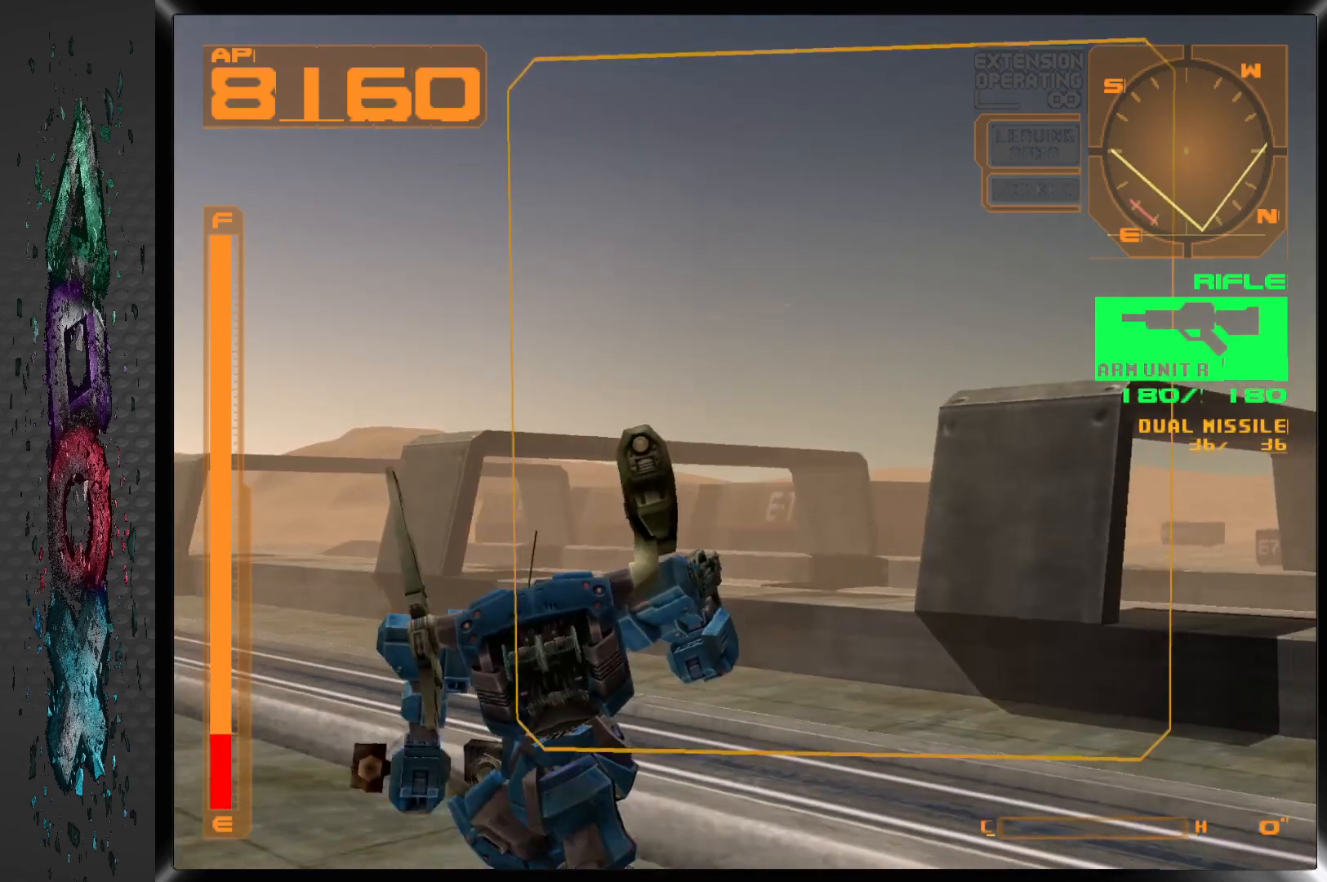
{"buttons": [], "left_stick": "center", "right_stick": "center", "events": [[317, "L1", "up"]]}
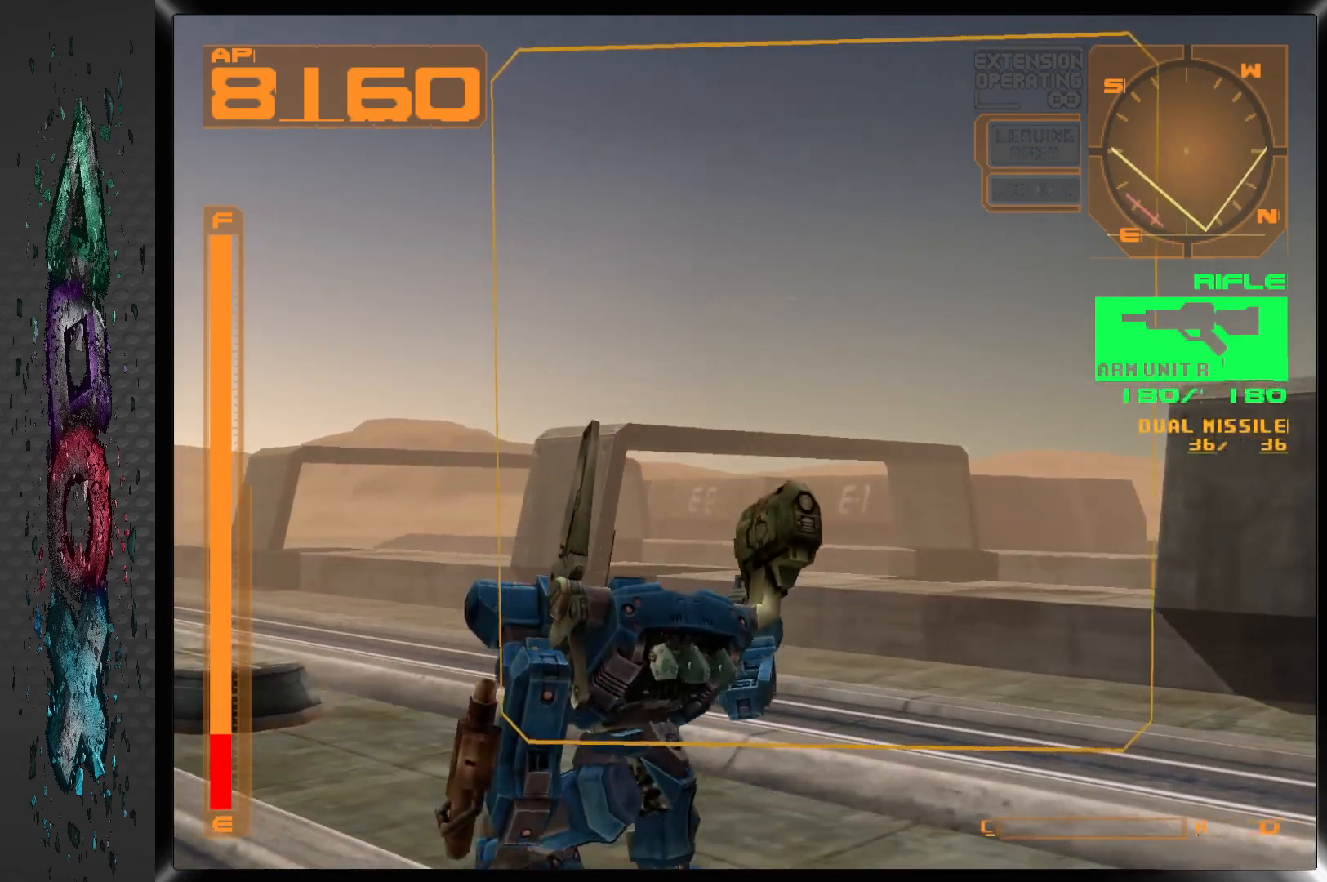
{"buttons": [], "left_stick": "center", "right_stick": "center", "events": [[67, "L2", "down"], [233, "L2", "up"]]}
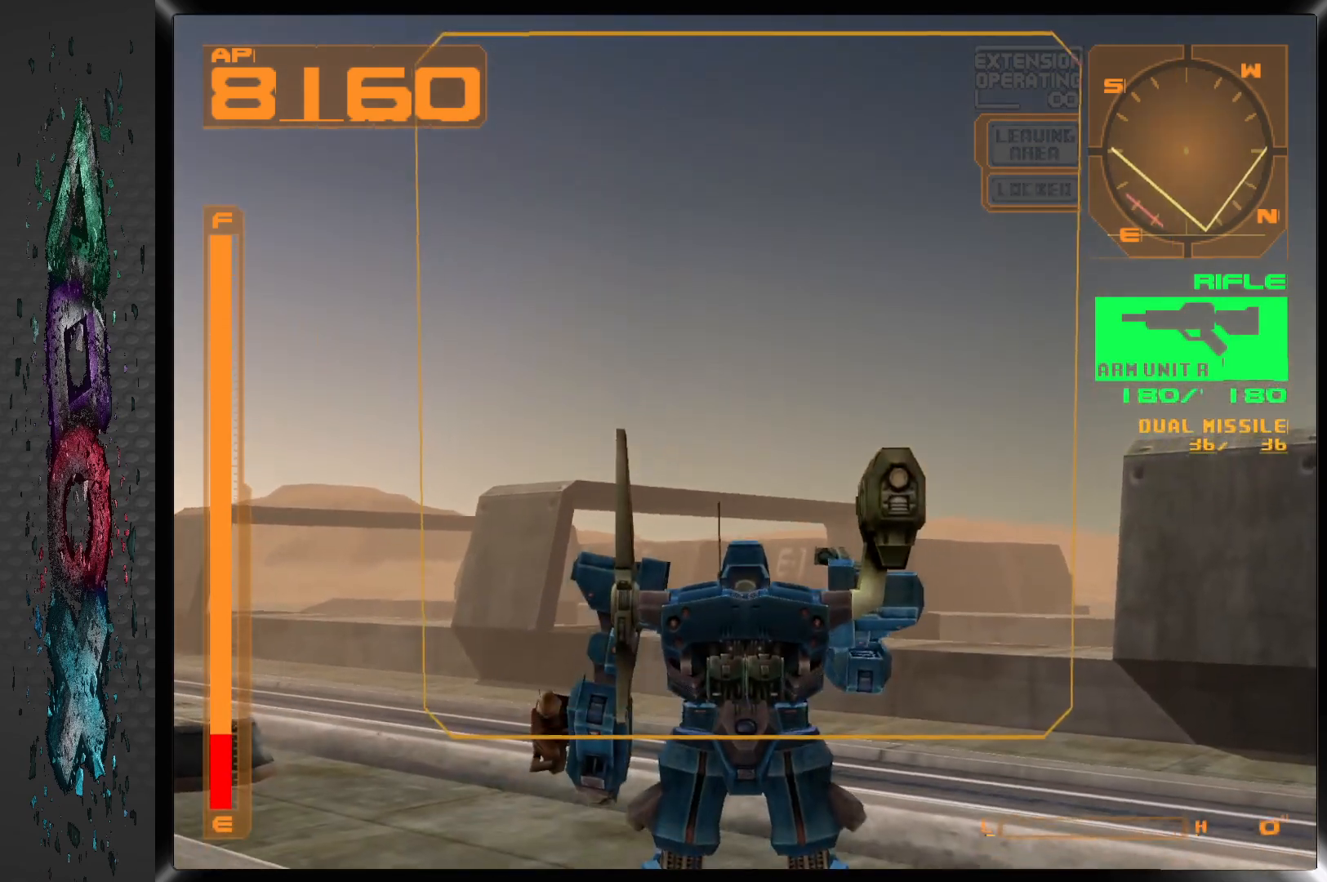
{"buttons": [], "left_stick": "center", "right_stick": "center", "events": []}
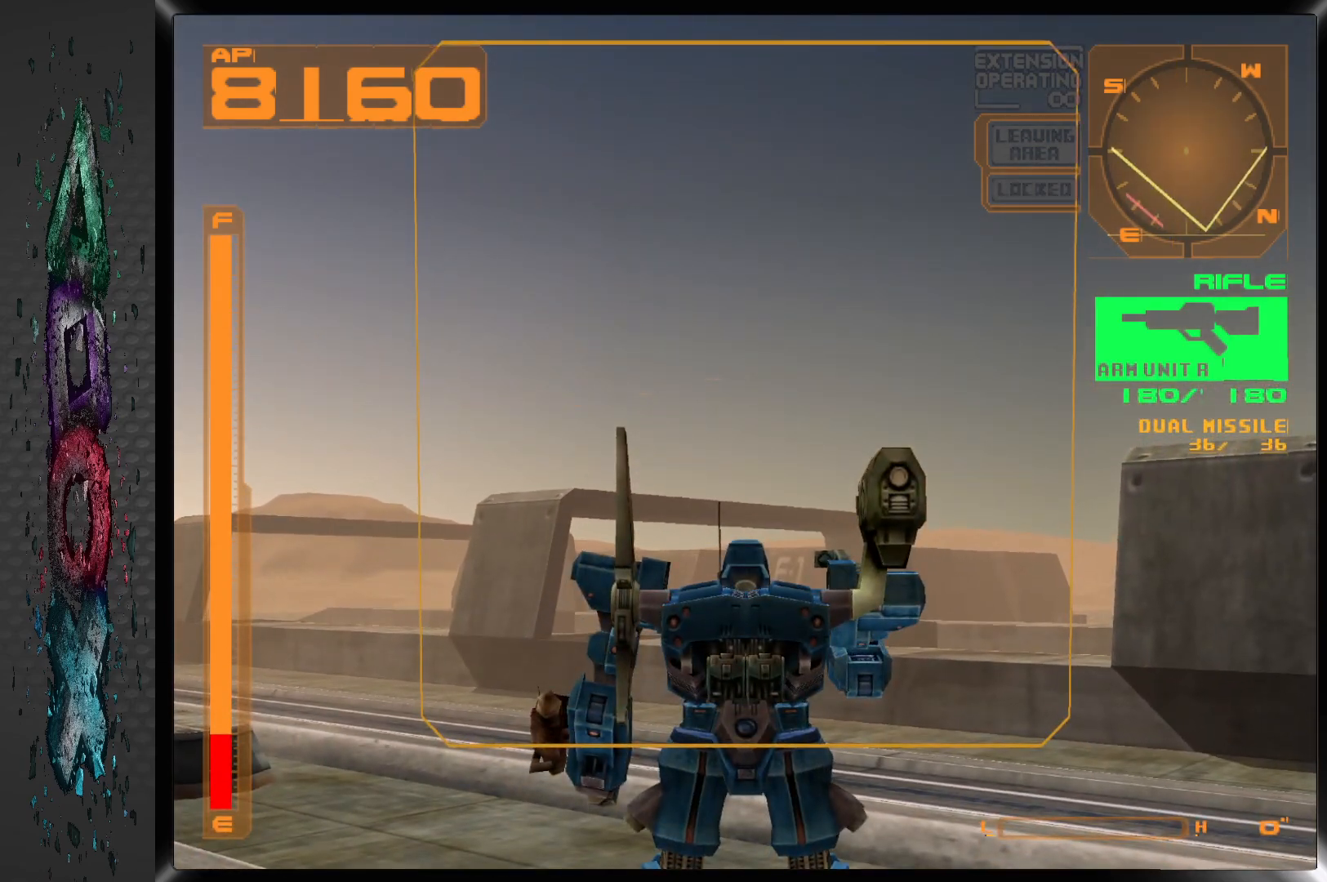
{"buttons": [], "left_stick": "center", "right_stick": "center", "events": []}
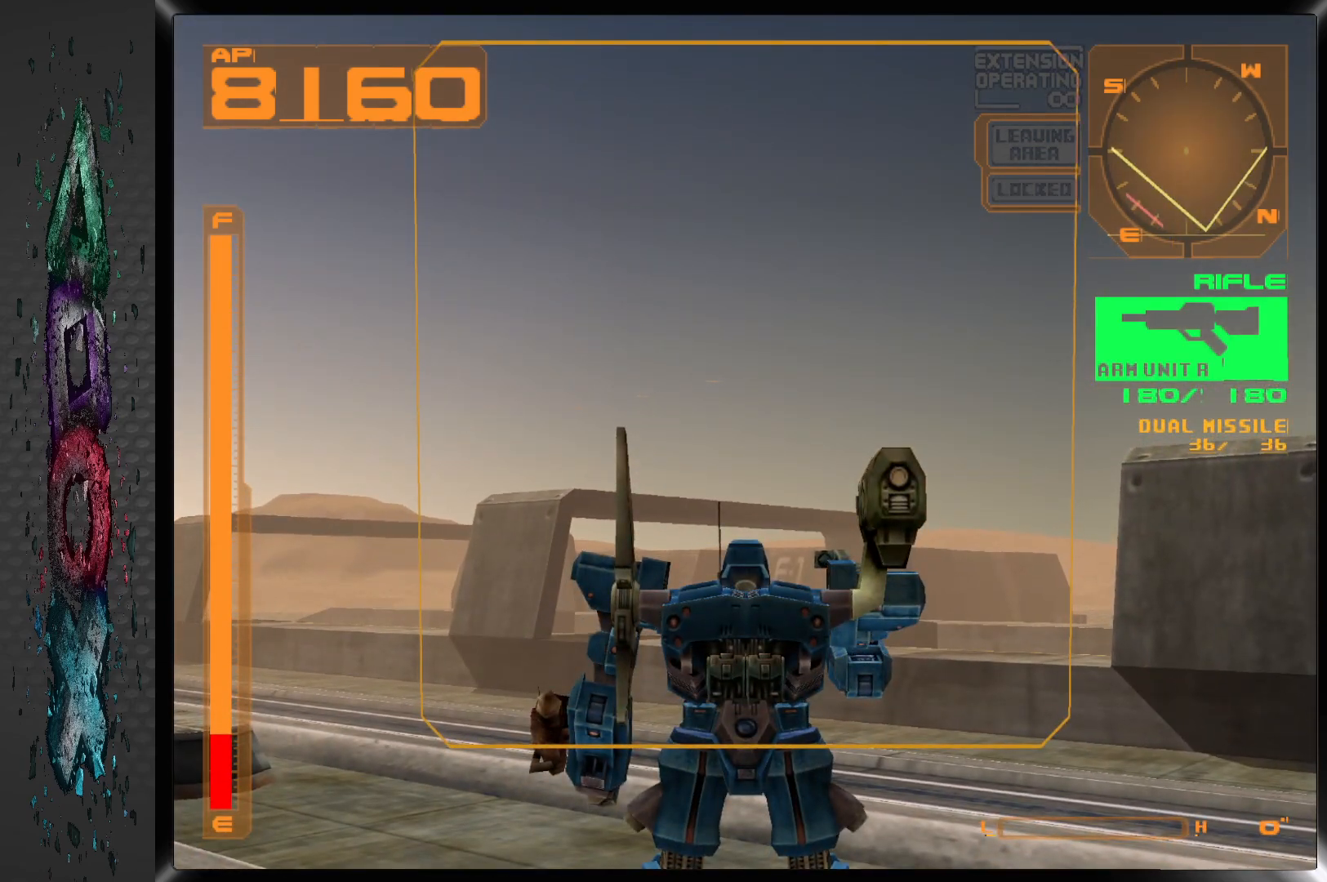
{"buttons": [], "left_stick": "center", "right_stick": "center", "events": []}
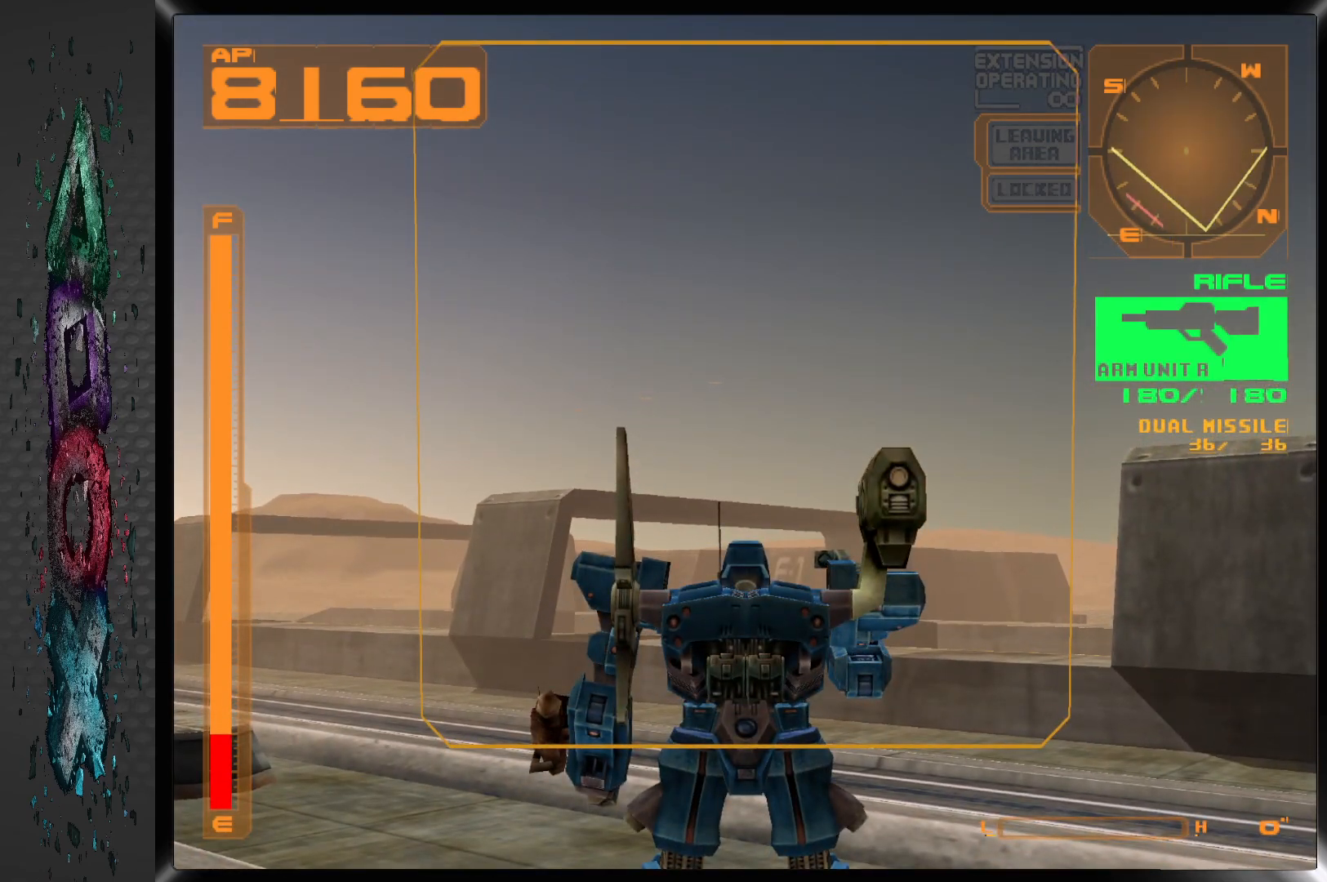
{"buttons": [], "left_stick": "center", "right_stick": "center", "events": []}
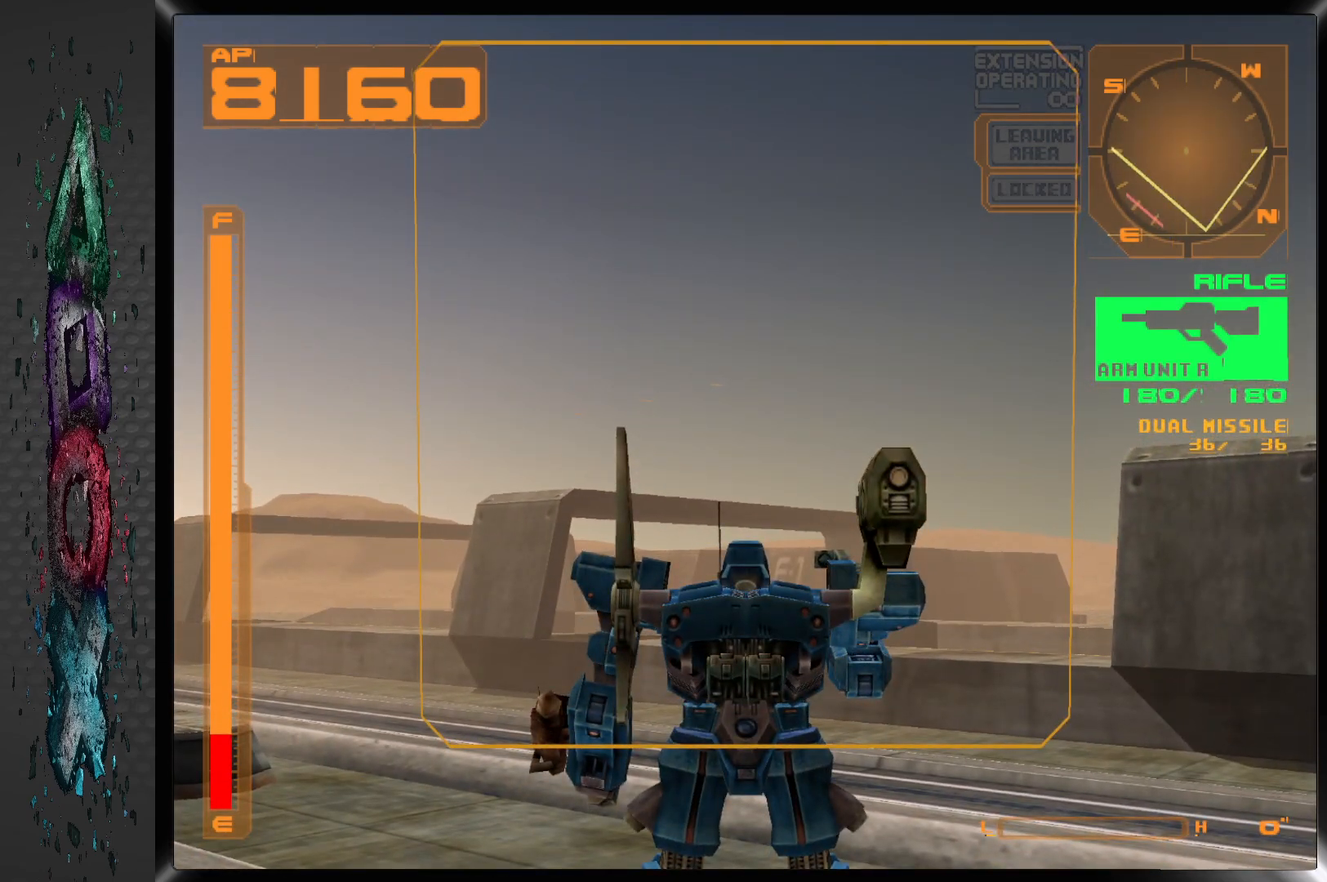
{"buttons": ["L1", "DPAD_UP"], "left_stick": "center", "right_stick": "center", "events": [[333, "DPAD_UP", "down"], [333, "L1", "down"]]}
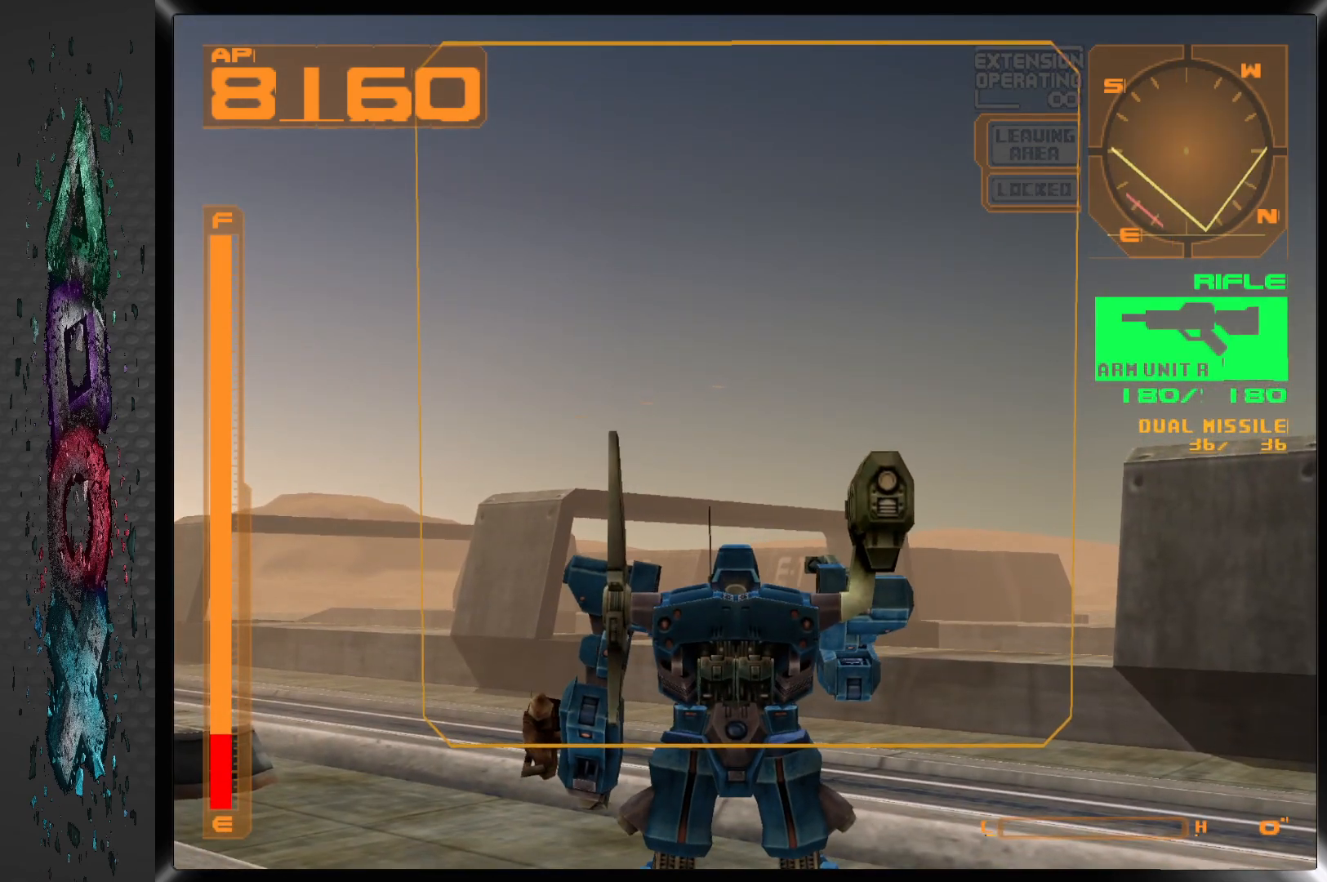
{"buttons": ["L1", "DPAD_UP"], "left_stick": "center", "right_stick": "center", "events": []}
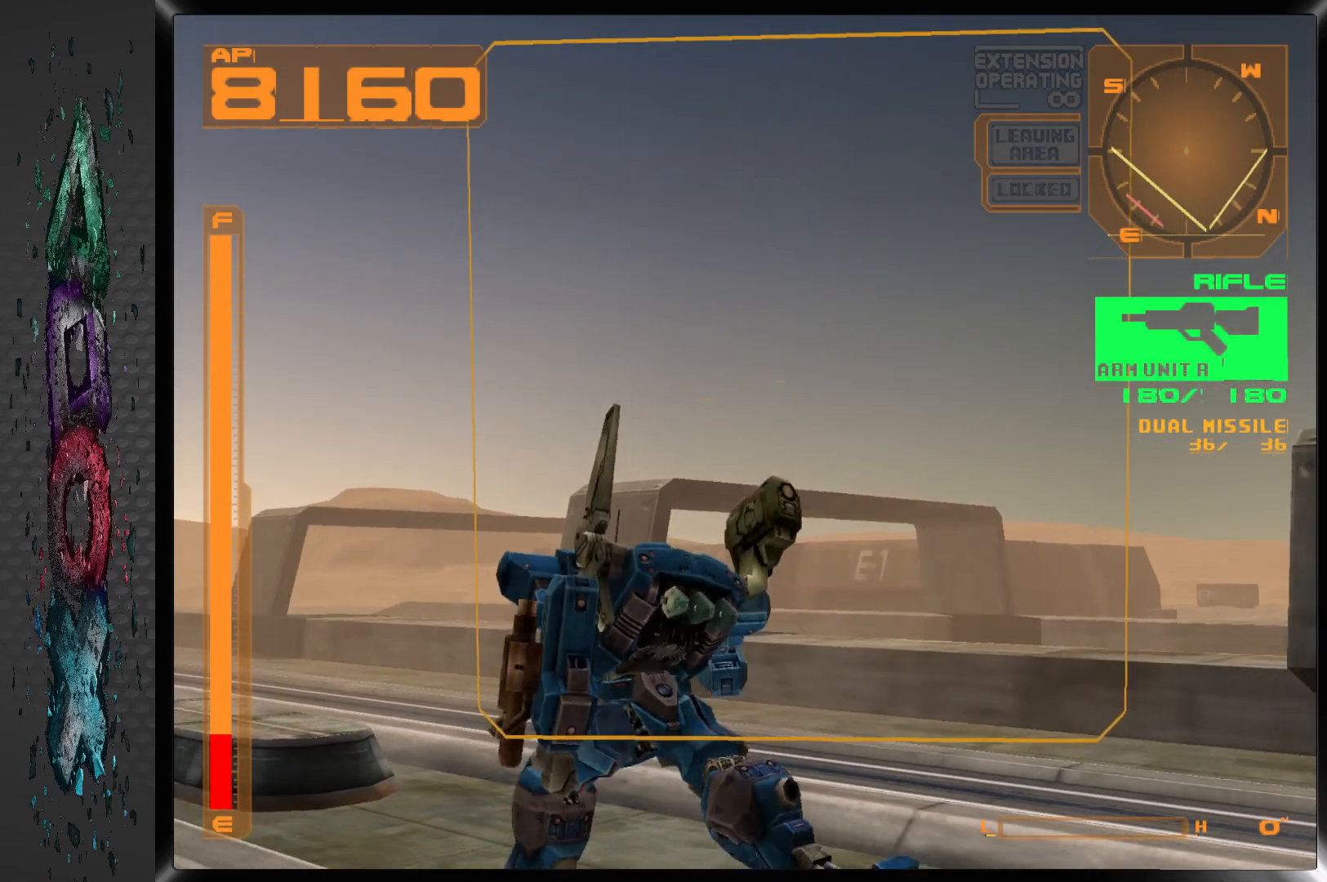
{"buttons": ["L1", "DPAD_UP"], "left_stick": "center", "right_stick": "center", "events": []}
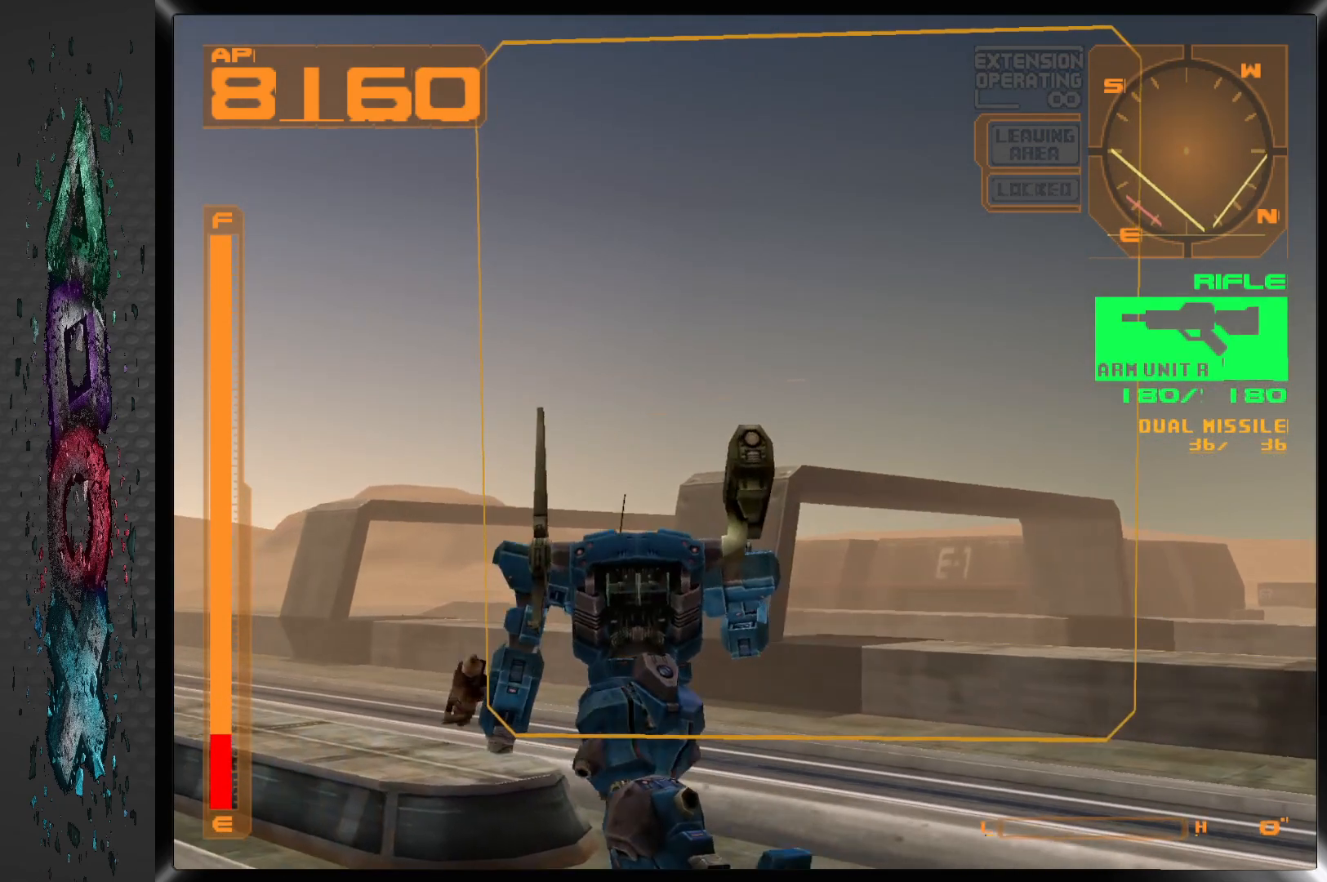
{"buttons": ["L1", "DPAD_UP"], "left_stick": "center", "right_stick": "center", "events": []}
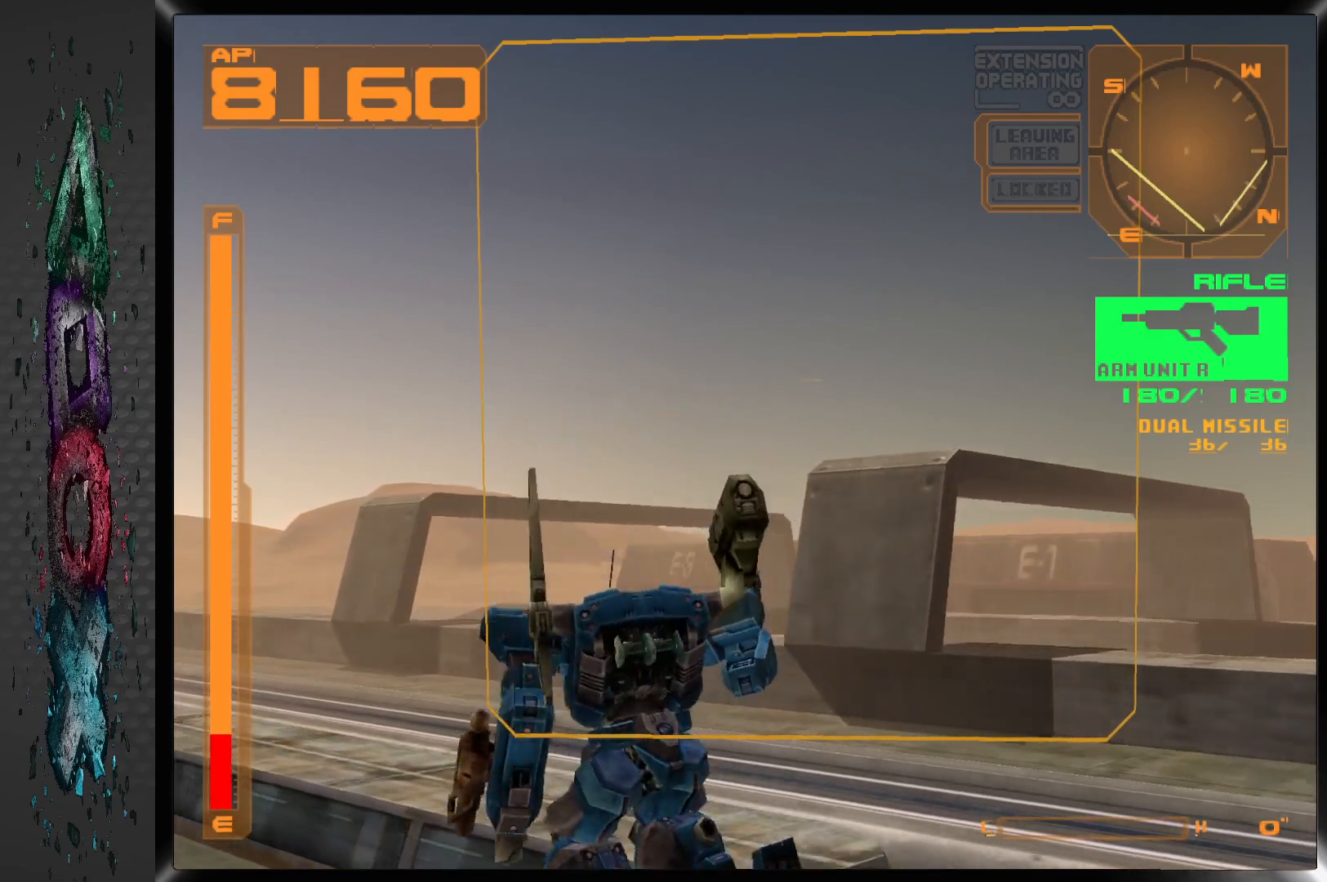
{"buttons": ["L1", "DPAD_UP"], "left_stick": "center", "right_stick": "center", "events": []}
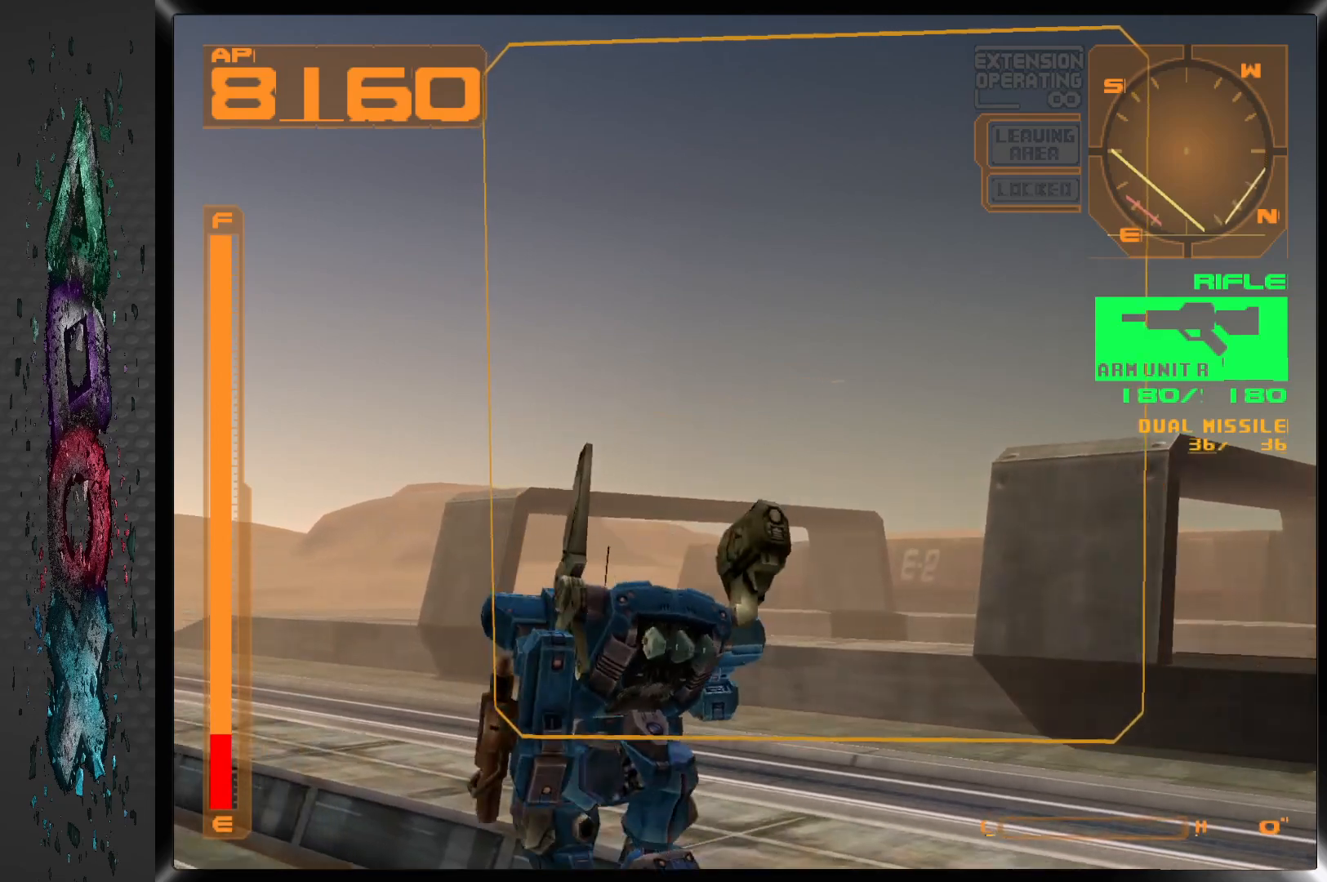
{"buttons": ["L1", "DPAD_UP"], "left_stick": "center", "right_stick": "center", "events": []}
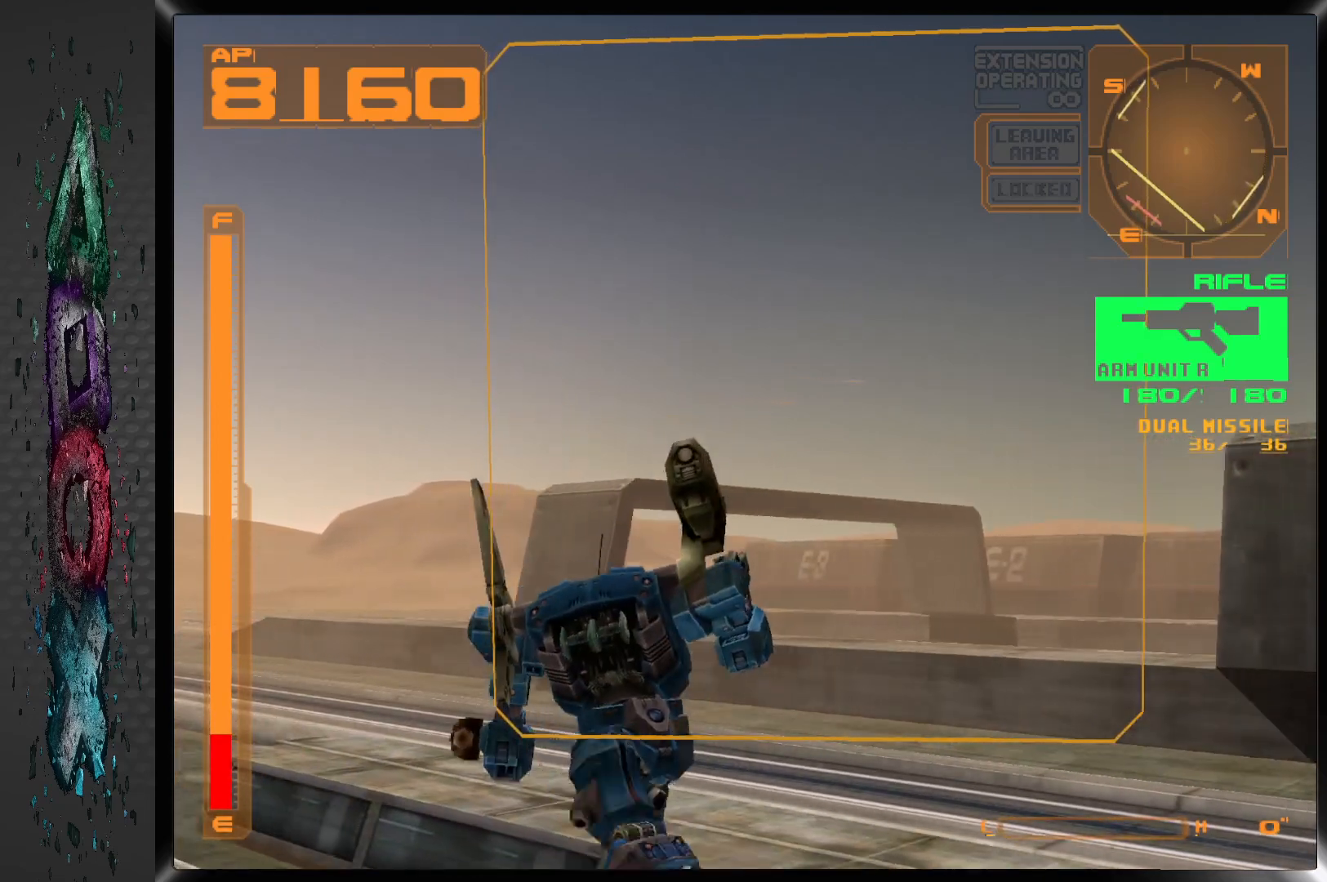
{"buttons": ["L1", "DPAD_UP"], "left_stick": "center", "right_stick": "center", "events": [[167, "DPAD_RIGHT", "down"], [317, "DPAD_RIGHT", "up"]]}
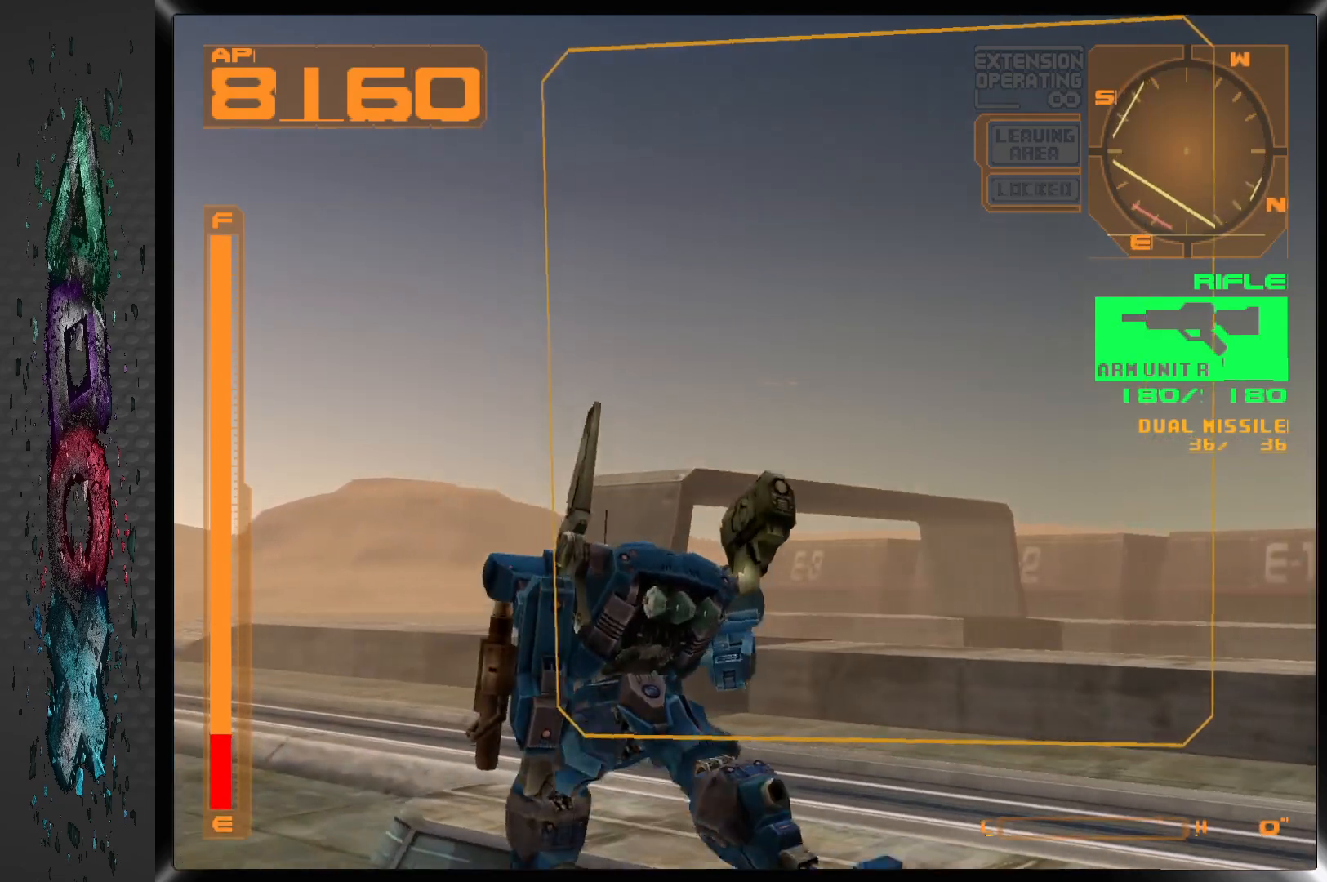
{"buttons": ["L1", "DPAD_UP"], "left_stick": "center", "right_stick": "center", "events": []}
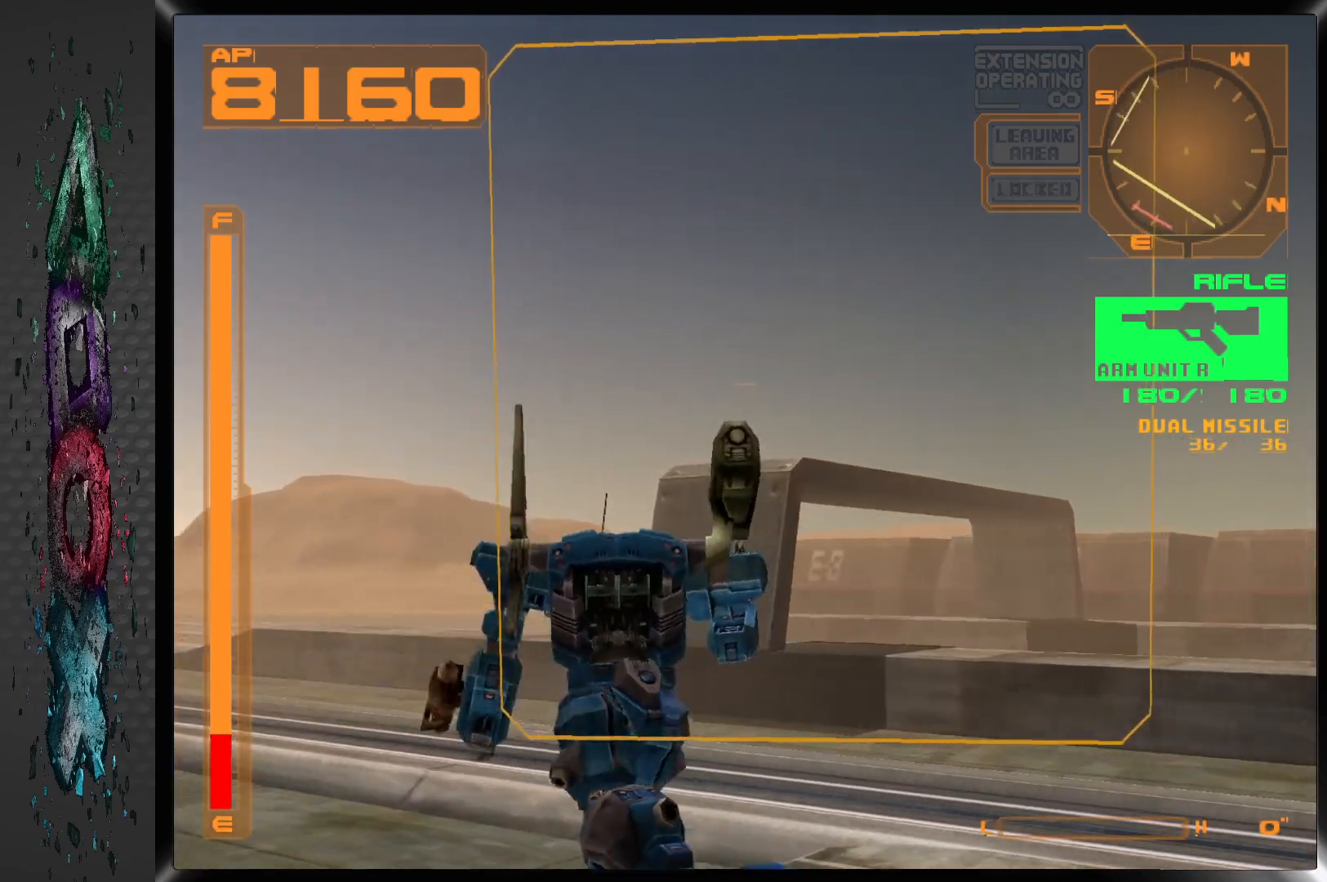
{"buttons": ["L1", "DPAD_UP"], "left_stick": "center", "right_stick": "center", "events": []}
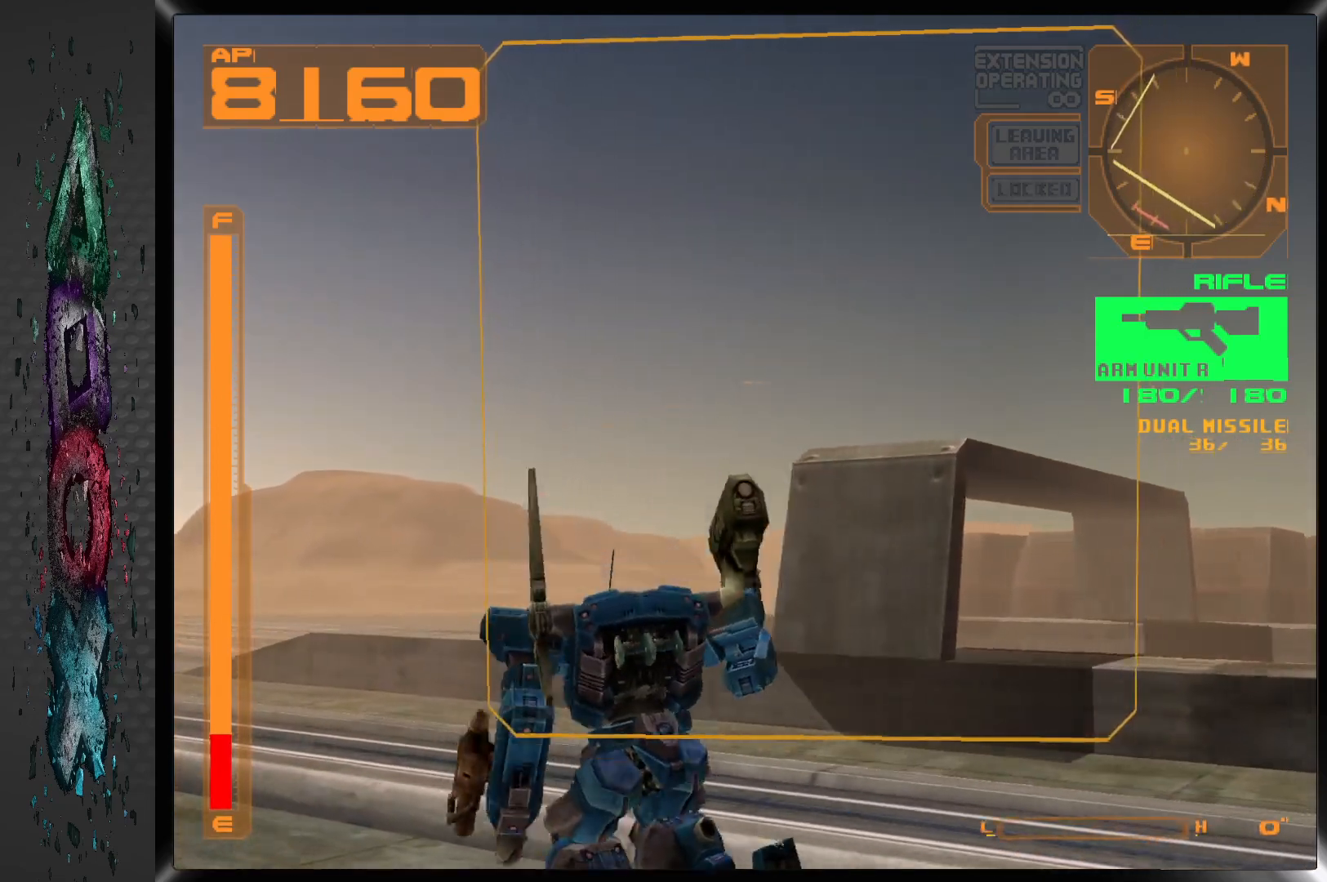
{"buttons": ["DPAD_UP"], "left_stick": "center", "right_stick": "center", "events": [[483, "L1", "up"]]}
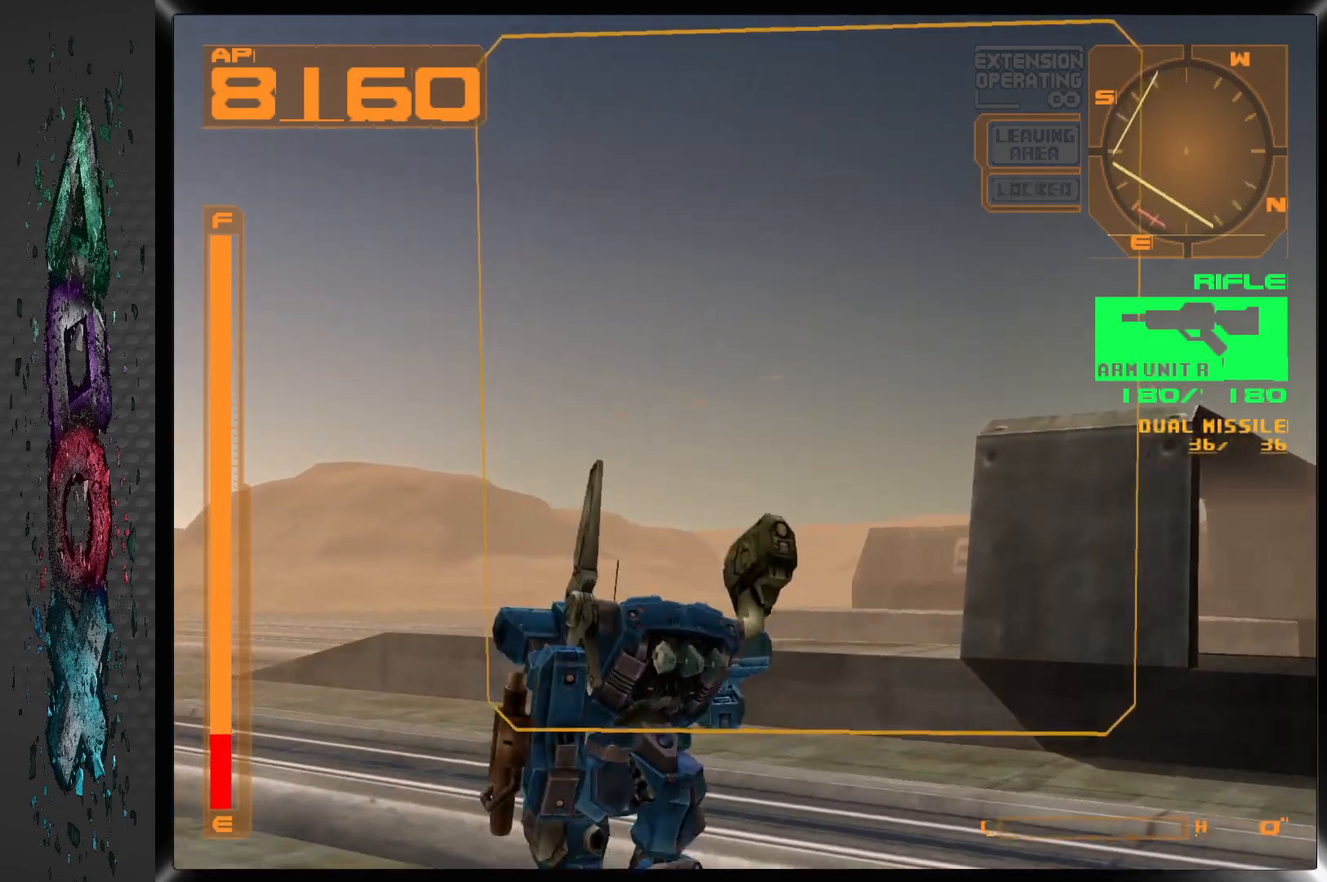
{"buttons": ["DPAD_UP", "DPAD_LEFT"], "left_stick": "center", "right_stick": "center", "events": [[500, "DPAD_LEFT", "down"]]}
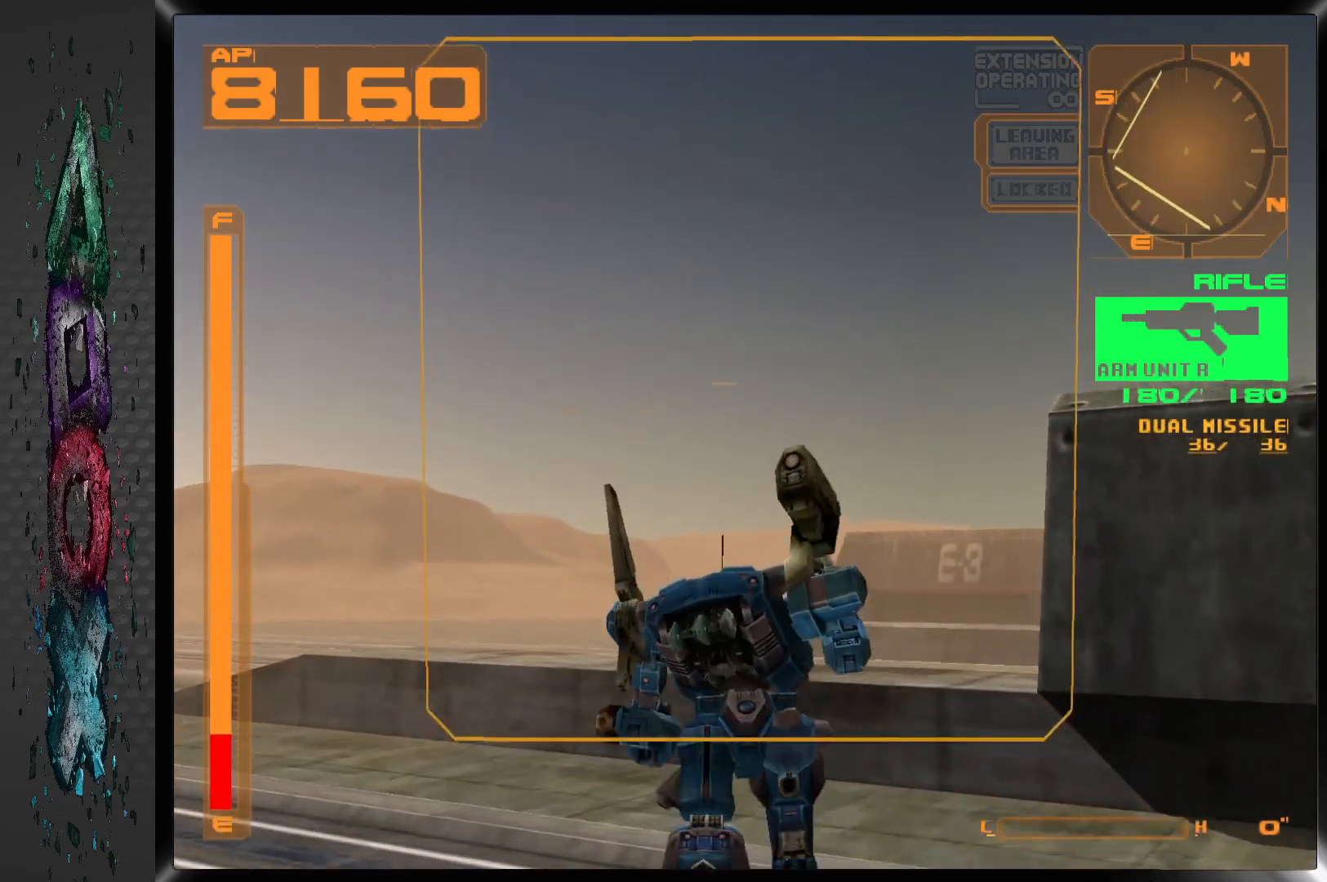
{"buttons": ["DPAD_UP"], "left_stick": "center", "right_stick": "center", "events": [[183, "DPAD_LEFT", "up"]]}
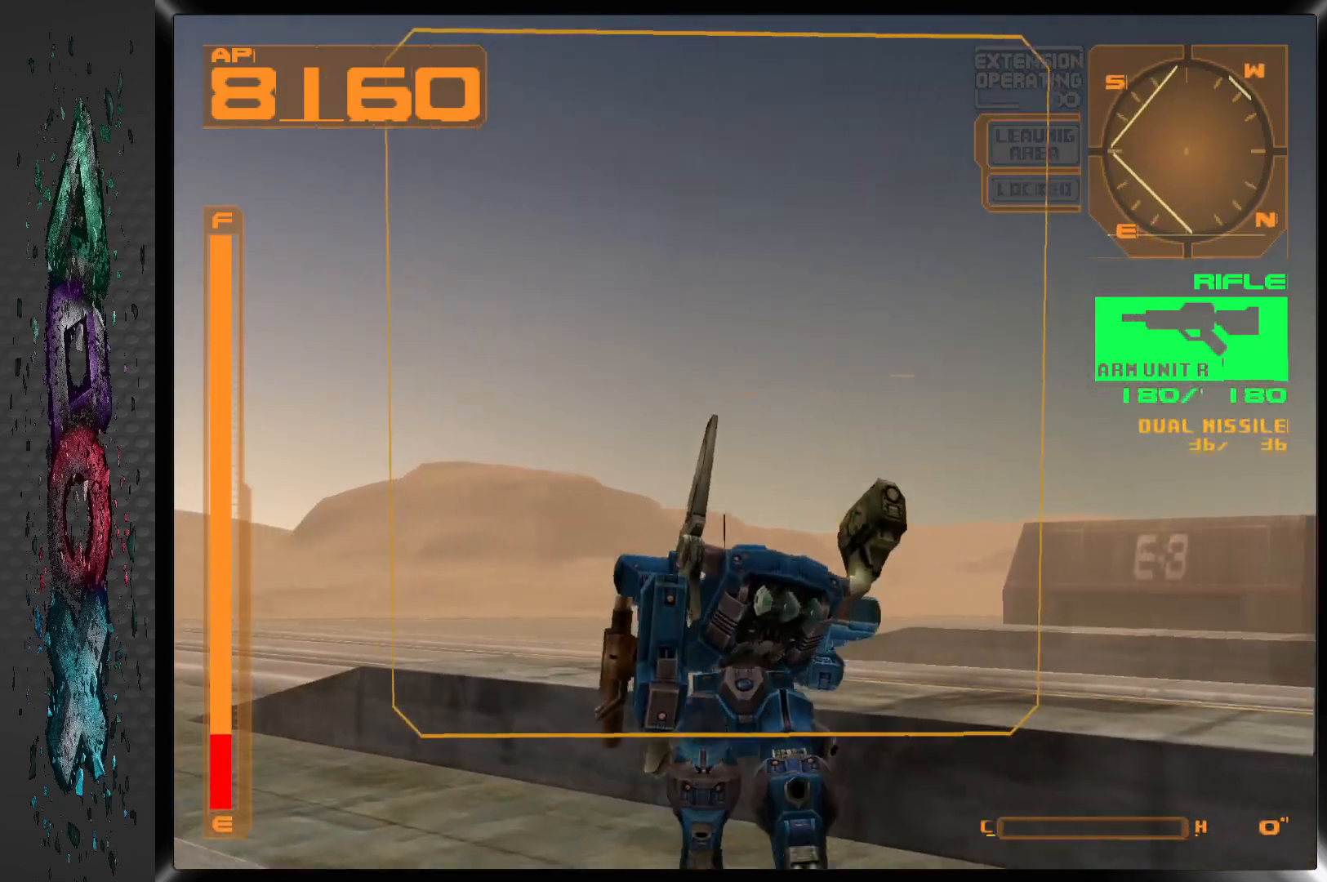
{"buttons": ["DPAD_UP", "DPAD_RIGHT"], "left_stick": "center", "right_stick": "center", "events": [[467, "DPAD_RIGHT", "down"]]}
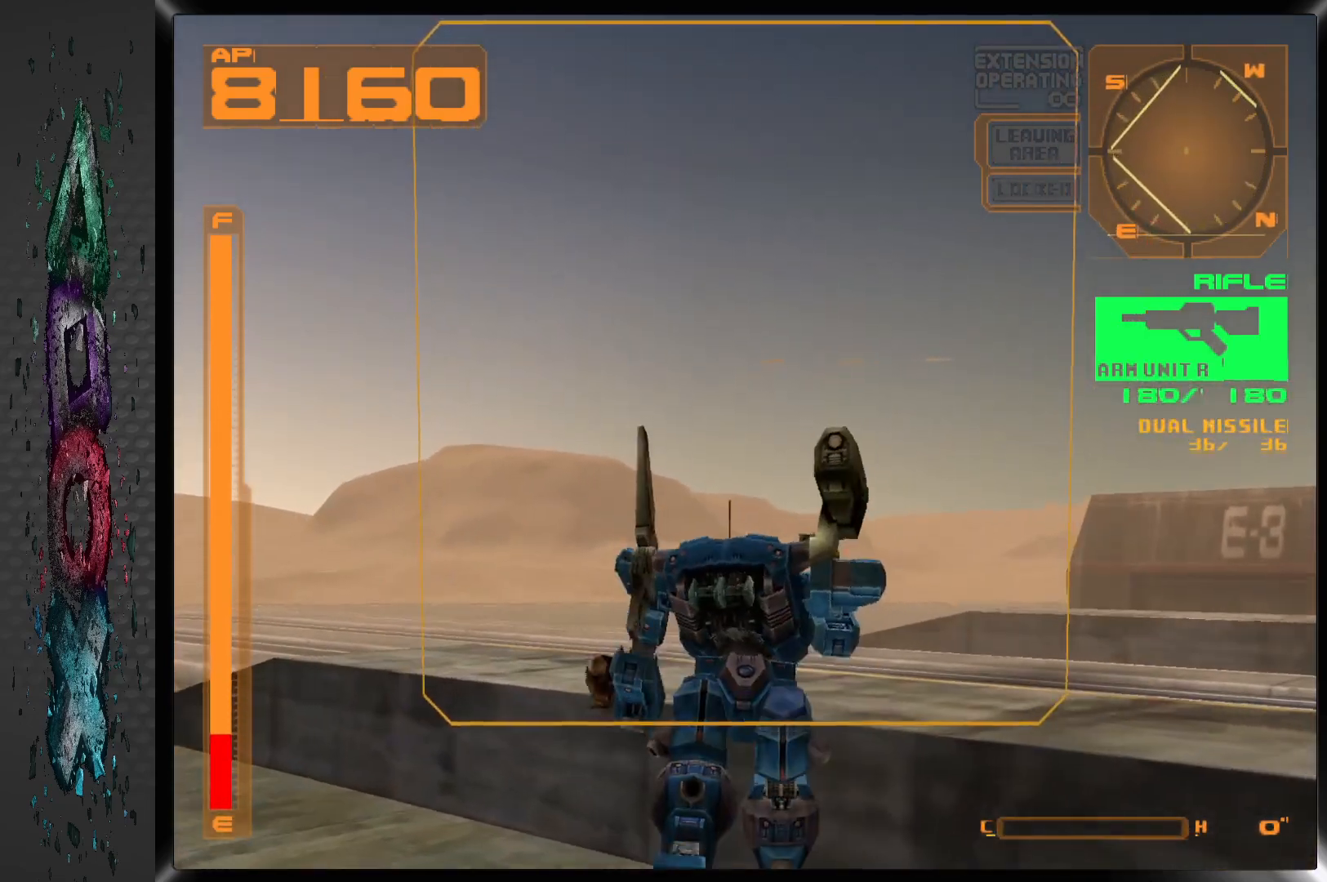
{"buttons": [], "left_stick": "center", "right_stick": "center", "events": [[117, "DPAD_RIGHT", "up"], [183, "DPAD_UP", "up"]]}
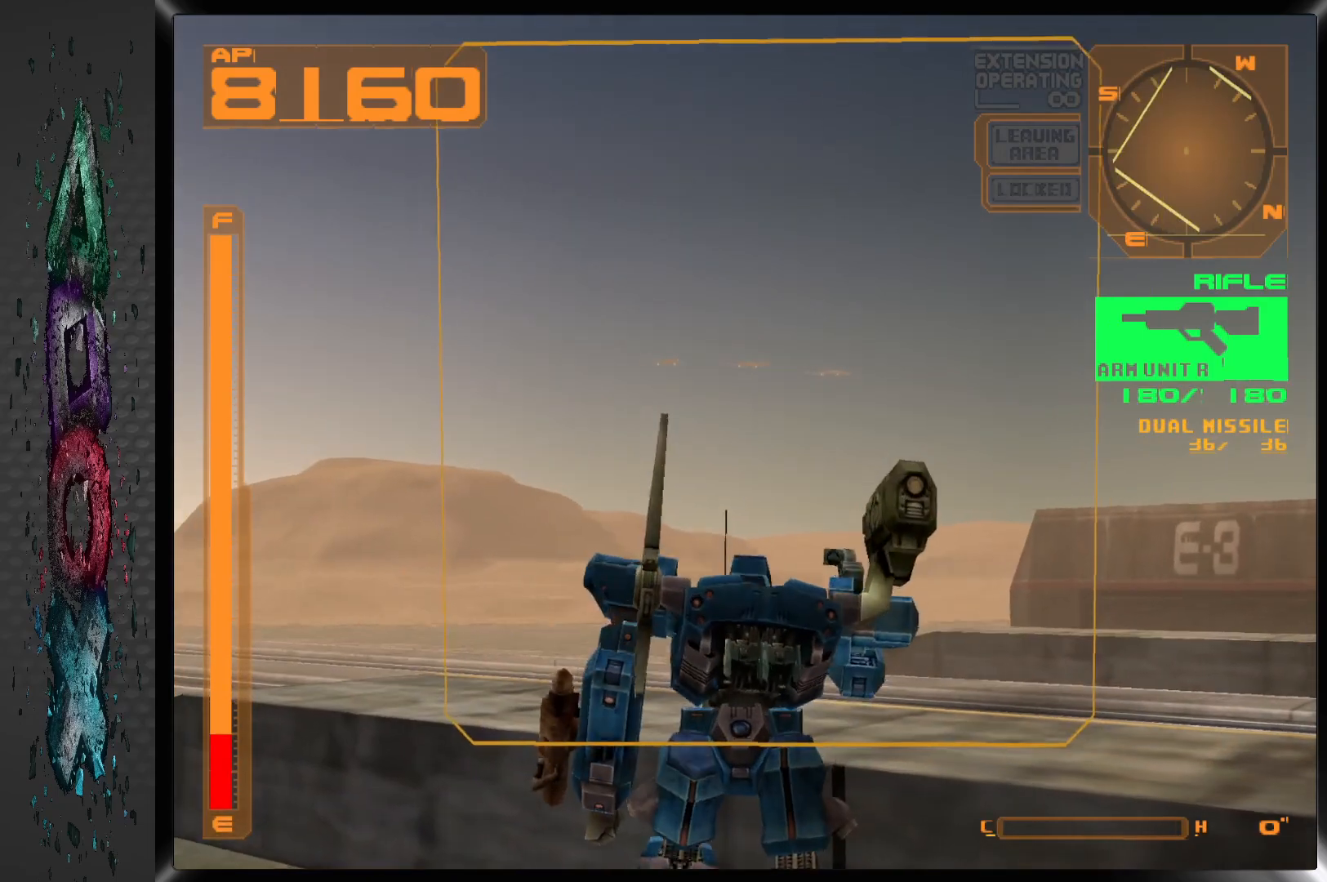
{"buttons": [], "left_stick": "center", "right_stick": "center", "events": [[117, "L2", "down"], [267, "L2", "up"]]}
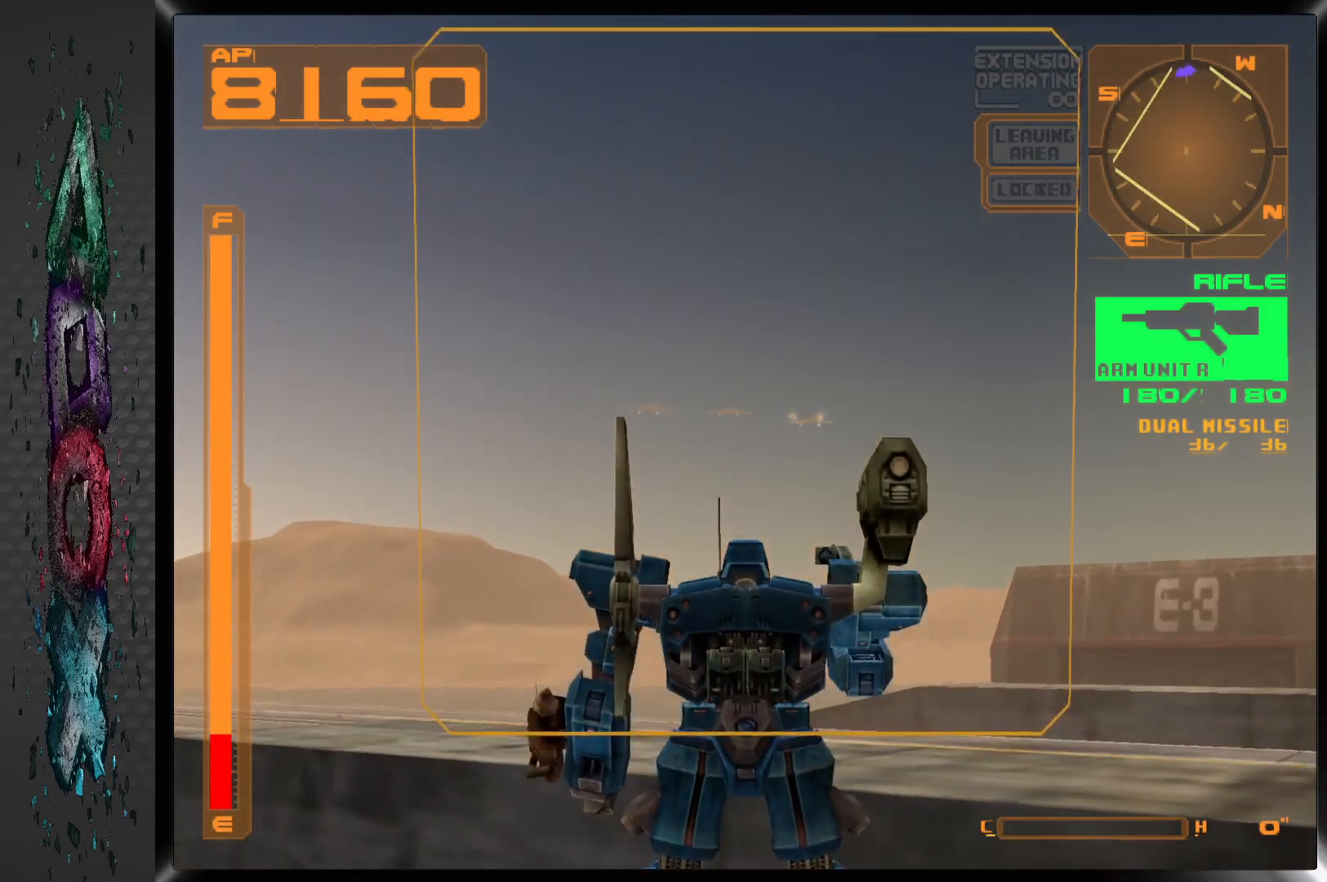
{"buttons": [], "left_stick": "center", "right_stick": "center", "events": [[233, "L2", "down"], [367, "L2", "up"]]}
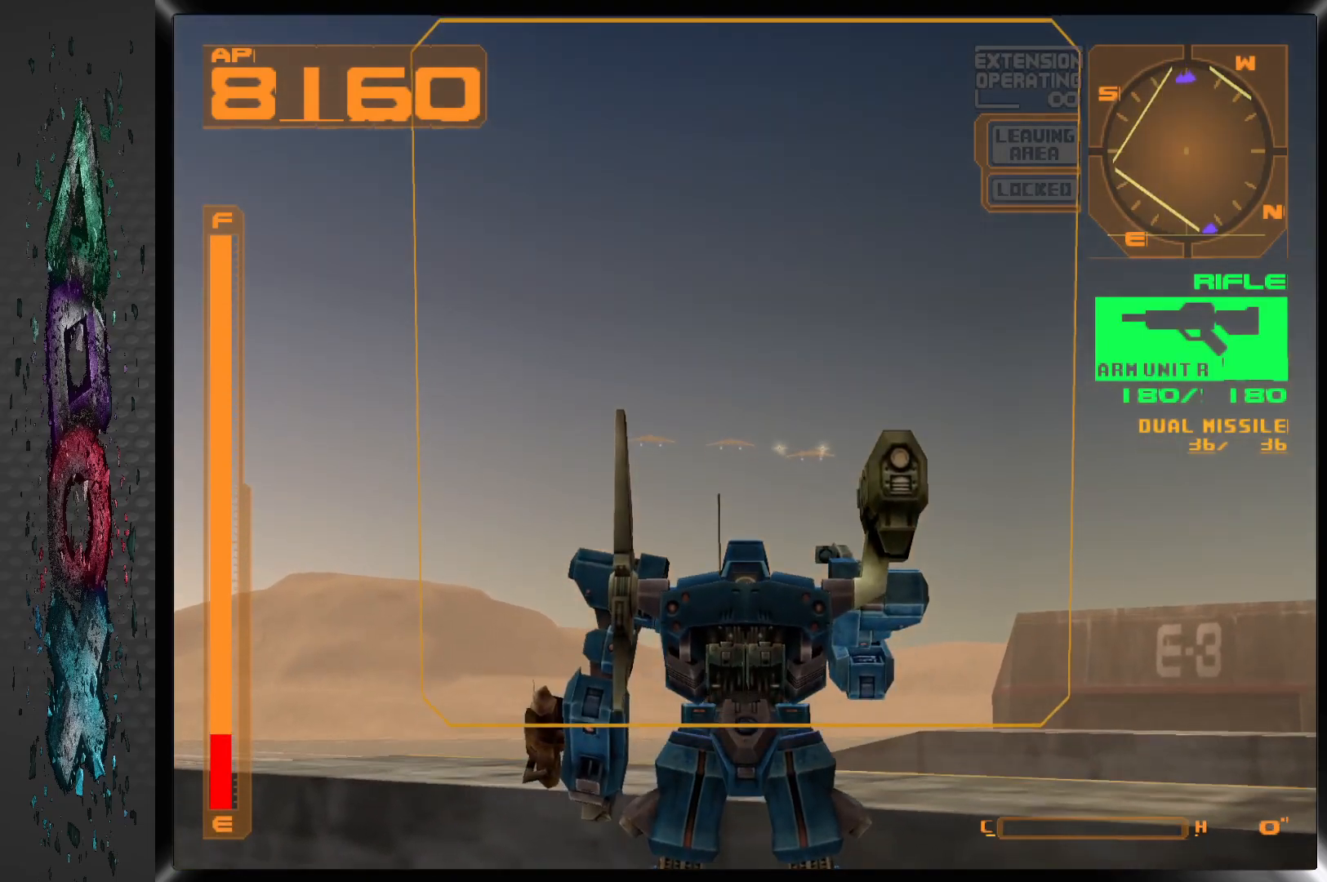
{"buttons": ["L1", "DPAD_RIGHT"], "left_stick": "center", "right_stick": "center", "events": [[83, "L1", "down"], [383, "DPAD_RIGHT", "down"]]}
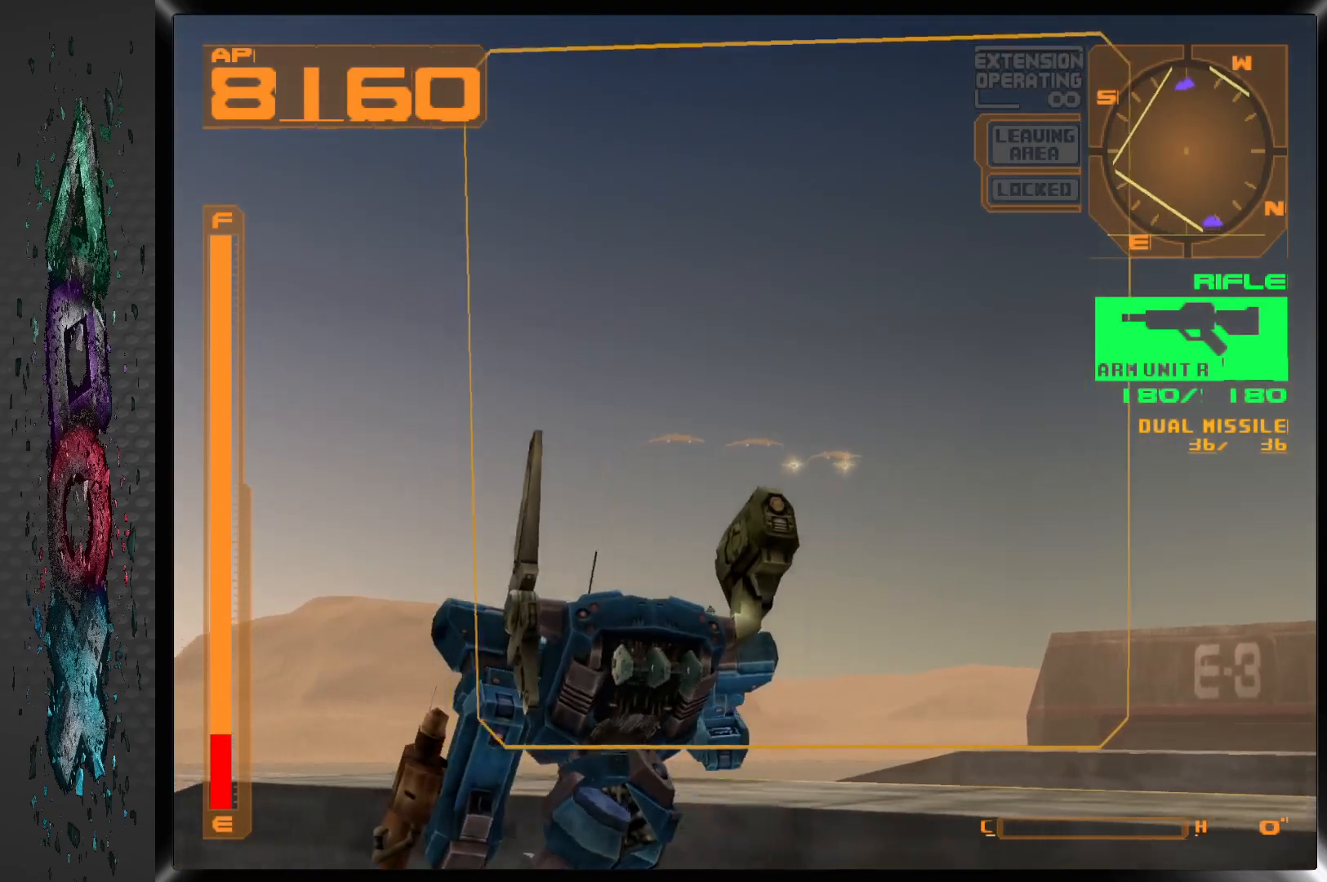
{"buttons": ["CROSS"], "left_stick": "center", "right_stick": "center", "events": [[67, "DPAD_RIGHT", "up"], [433, "L1", "up"], [450, "CROSS", "down"]]}
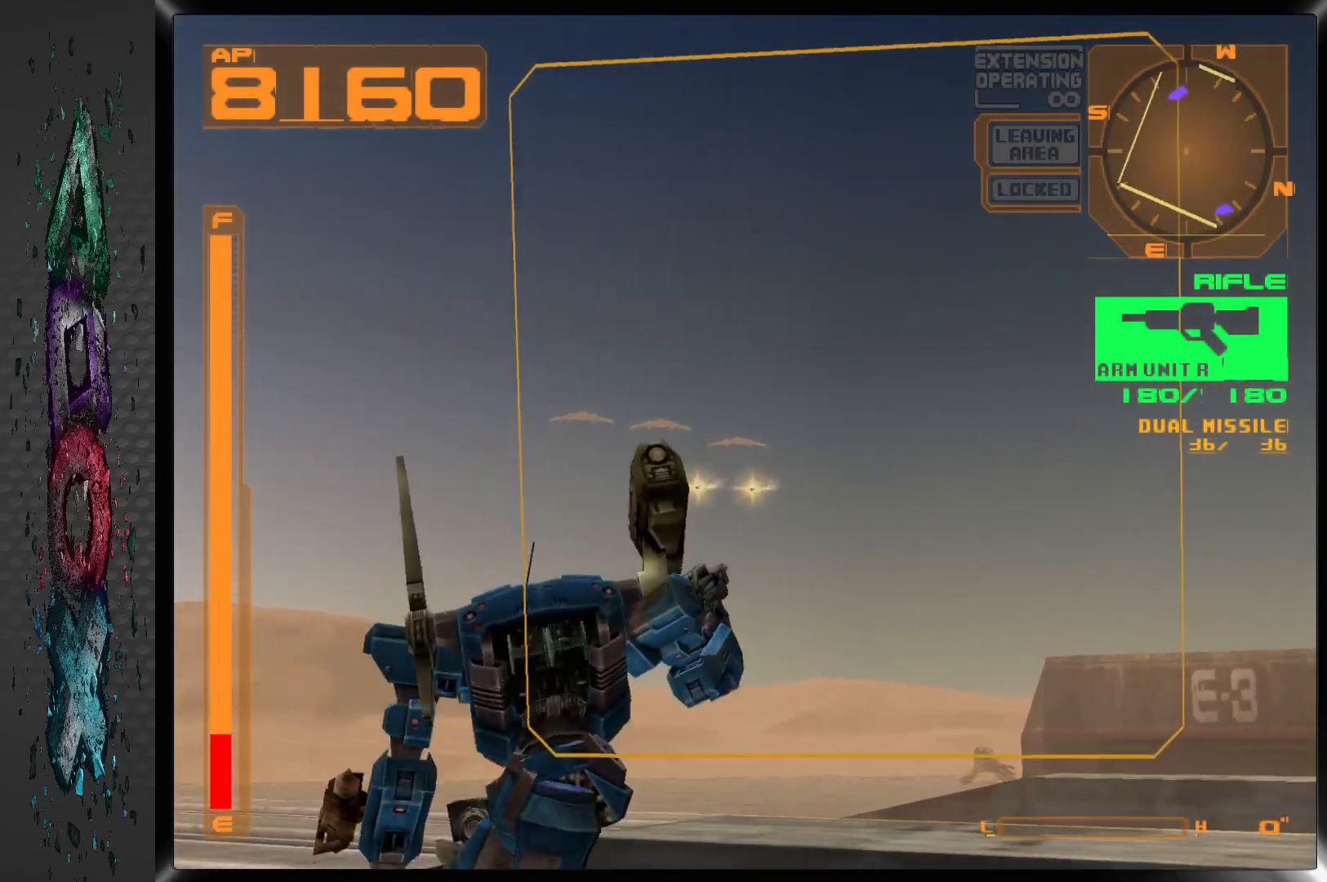
{"buttons": ["CROSS", "R1"], "left_stick": "center", "right_stick": "center", "events": [[83, "R1", "down"]]}
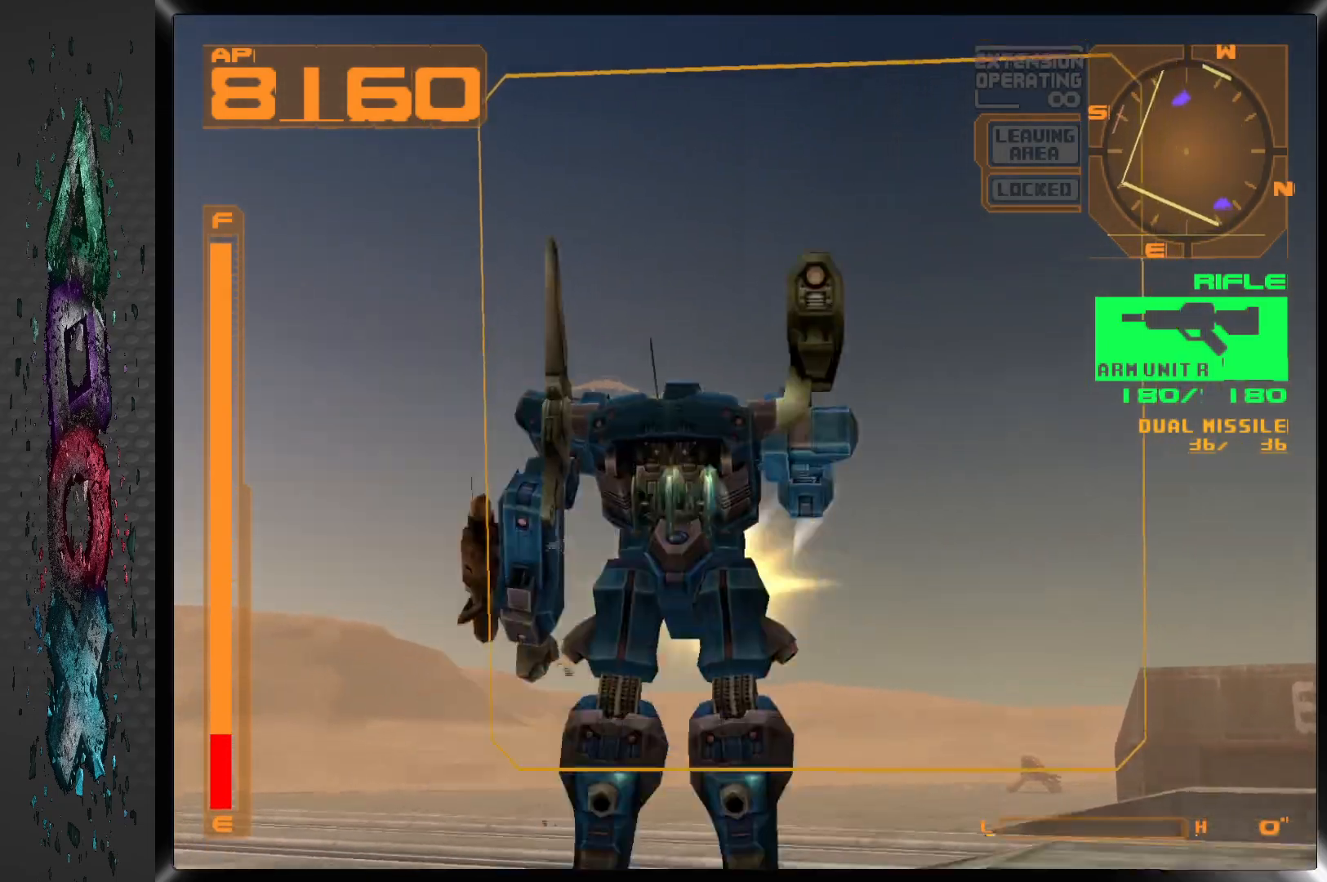
{"buttons": ["DPAD_LEFT"], "left_stick": "center", "right_stick": "center", "events": [[350, "CROSS", "up"], [350, "R1", "up"], [417, "DPAD_LEFT", "down"]]}
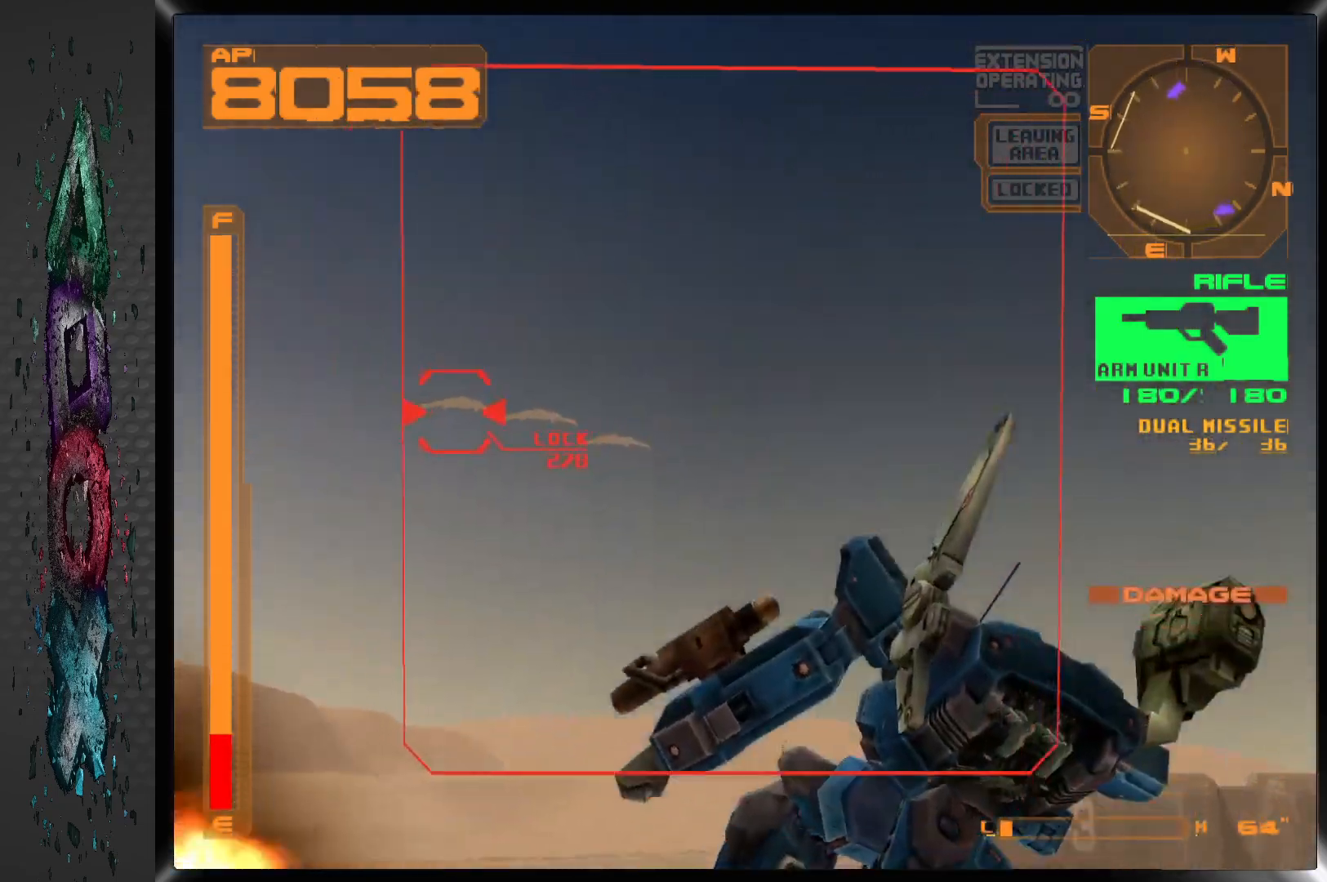
{"buttons": ["SQUARE"], "left_stick": "center", "right_stick": "center", "events": [[217, "SQUARE", "down"], [433, "DPAD_LEFT", "up"]]}
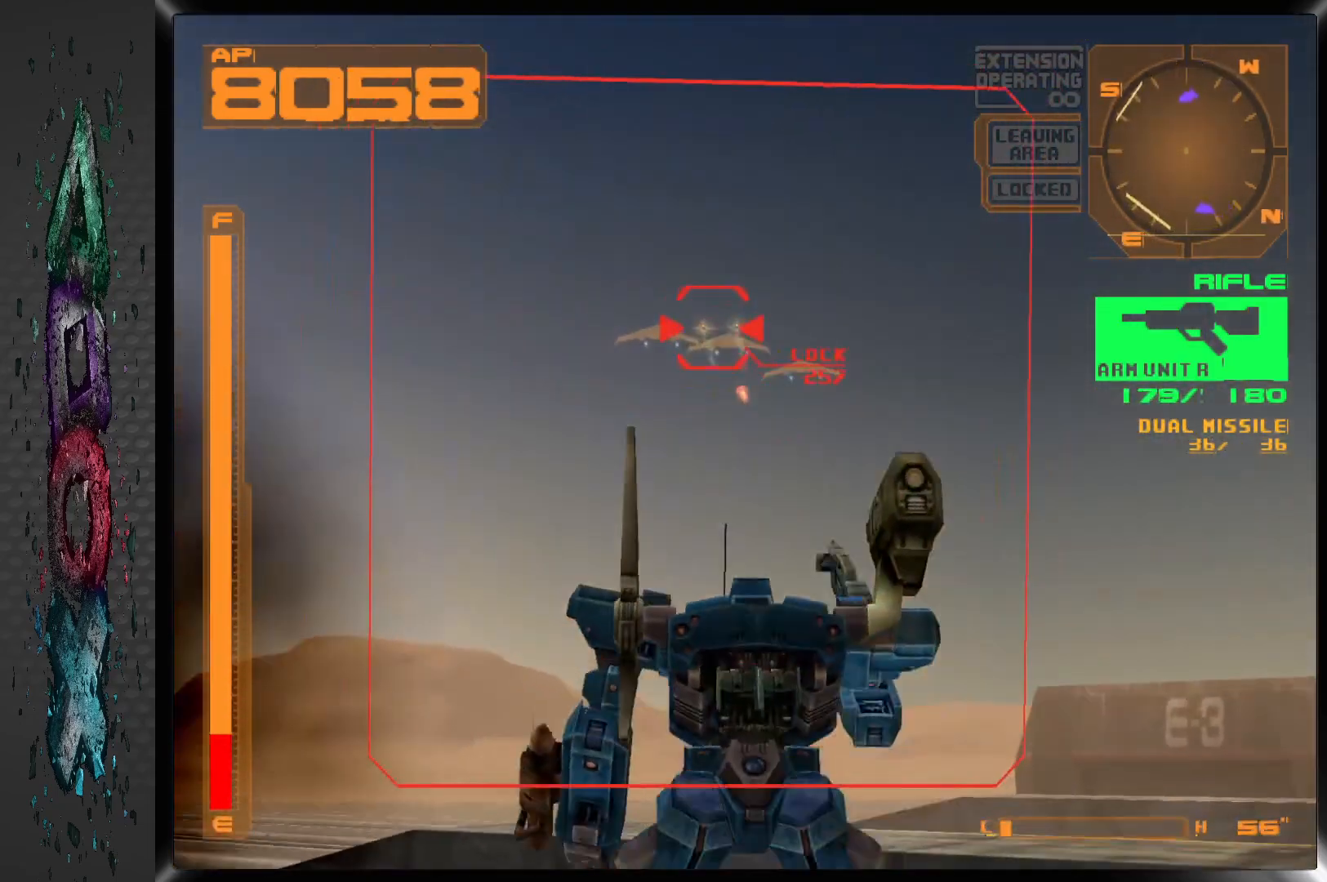
{"buttons": ["SQUARE"], "left_stick": "center", "right_stick": "center", "events": [[17, "L2", "down"], [217, "L2", "up"]]}